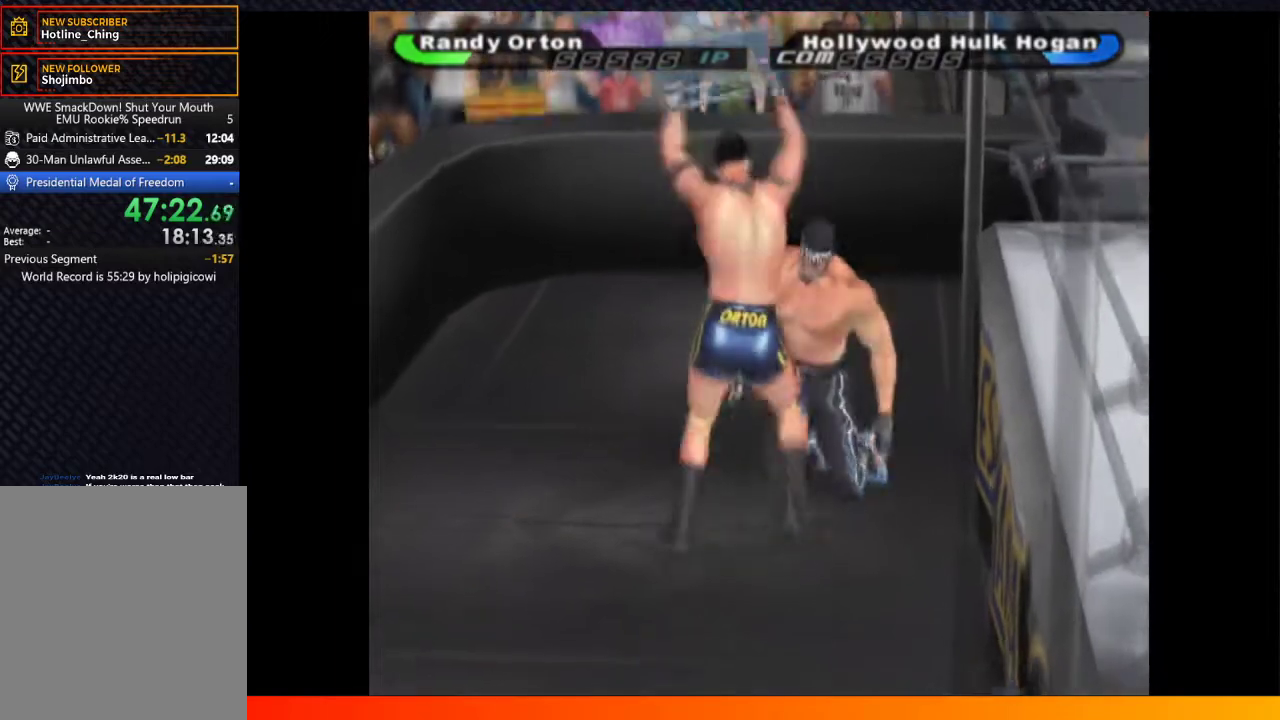
Gameplay with a controller (Xbox layout); each line is a JSON object with the inputs held at the frame after it. "events" lists button and stick changes between this image and that frame as [ms after this image, input, new state], when the widget could be followed in between. Not read: L3 R3.
{"buttons": [], "left_stick": "center", "right_stick": "center", "events": []}
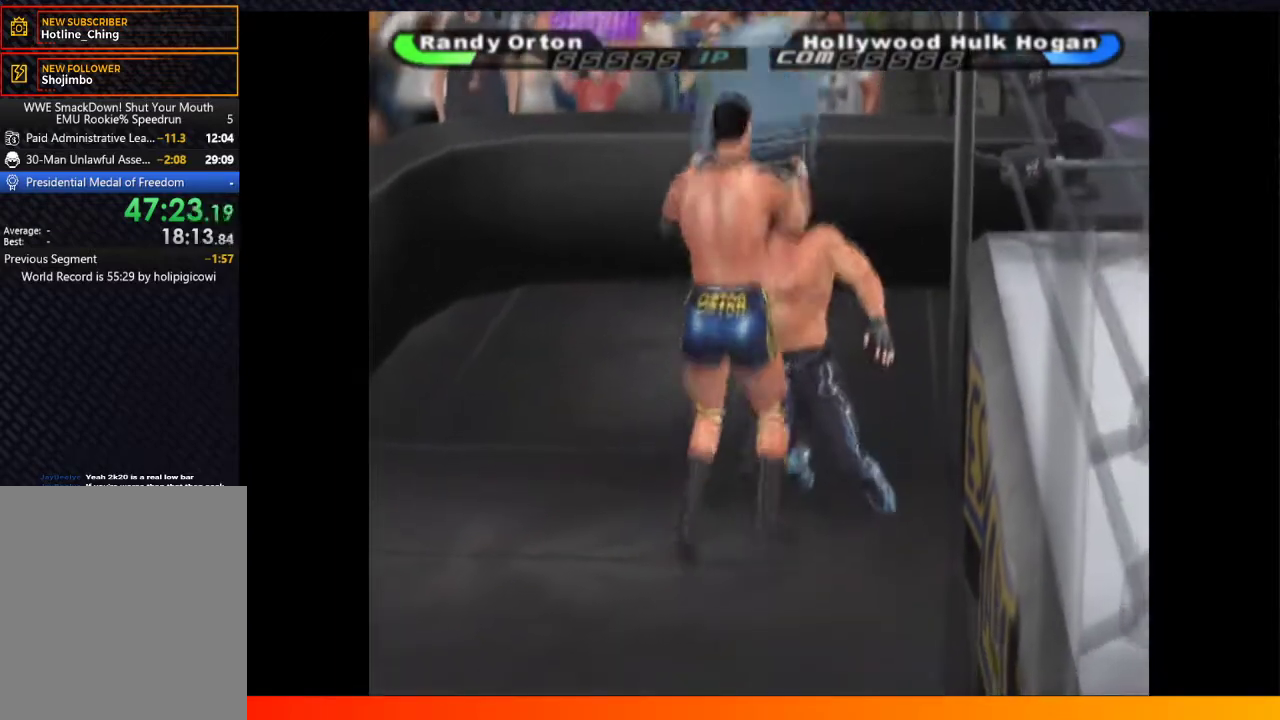
{"buttons": ["DPAD_UP"], "left_stick": "center", "right_stick": "center", "events": [[467, "DPAD_UP", "down"]]}
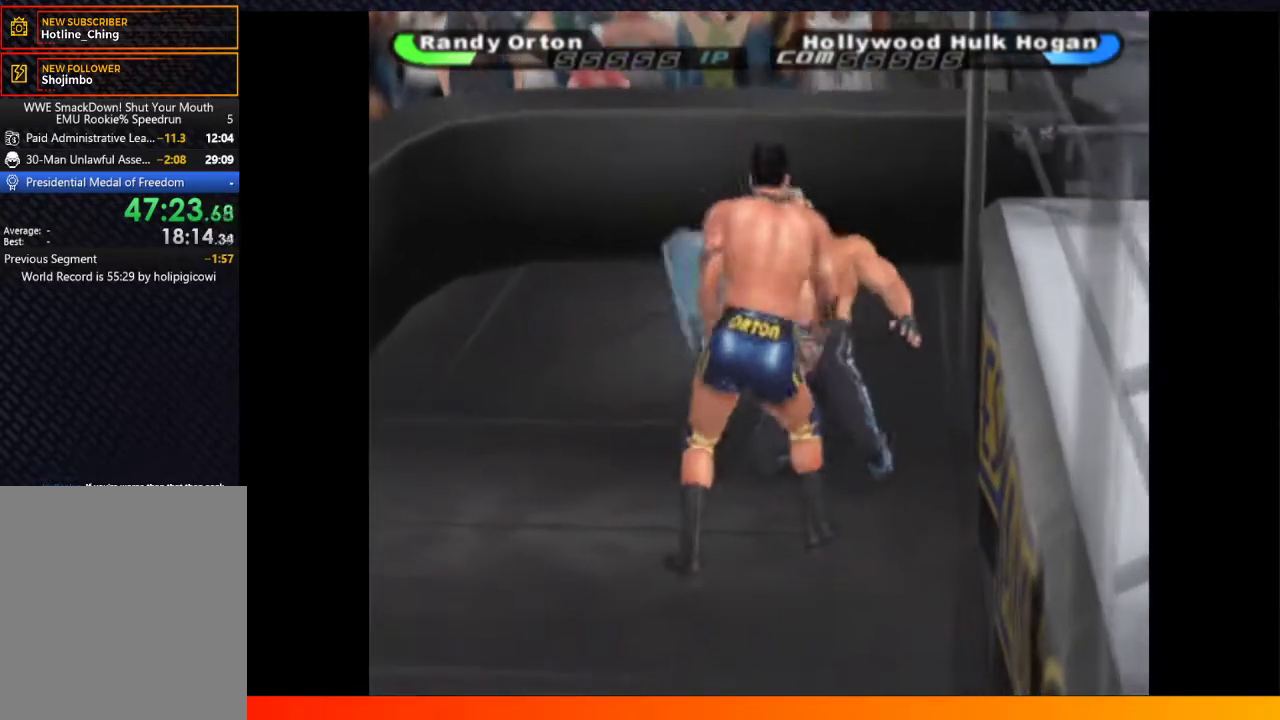
{"buttons": ["A"], "left_stick": "center", "right_stick": "center", "events": [[367, "DPAD_UP", "up"], [467, "A", "down"]]}
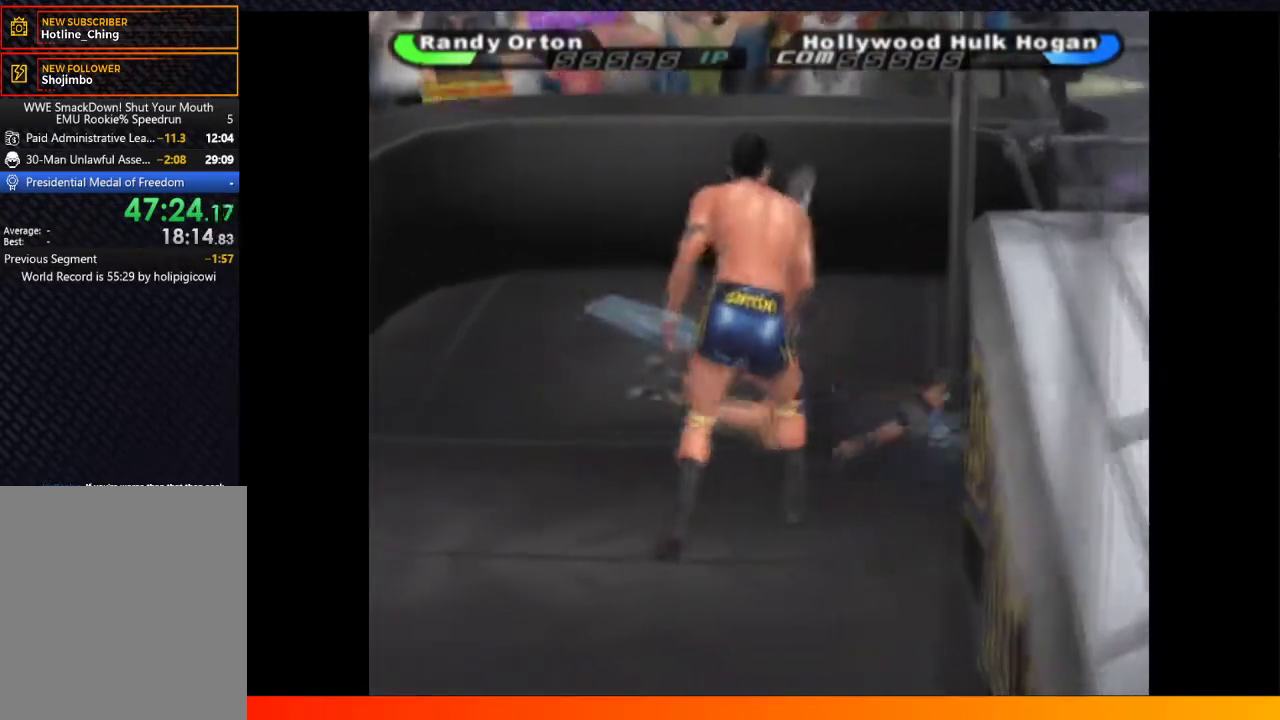
{"buttons": ["A"], "left_stick": "center", "right_stick": "center", "events": [[50, "A", "up"], [117, "A", "down"], [217, "A", "up"], [300, "A", "down"], [383, "A", "up"], [483, "A", "down"]]}
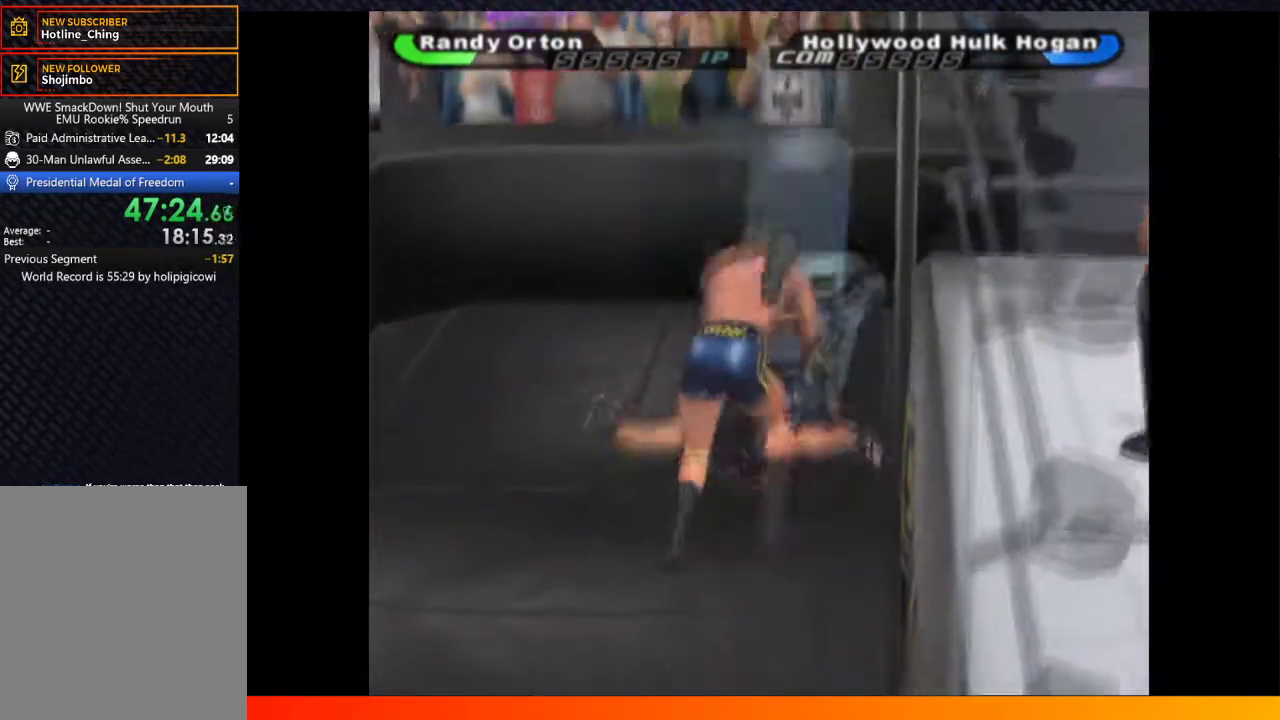
{"buttons": ["DPAD_UP"], "left_stick": "center", "right_stick": "center", "events": [[17, "A", "up"], [350, "DPAD_UP", "down"]]}
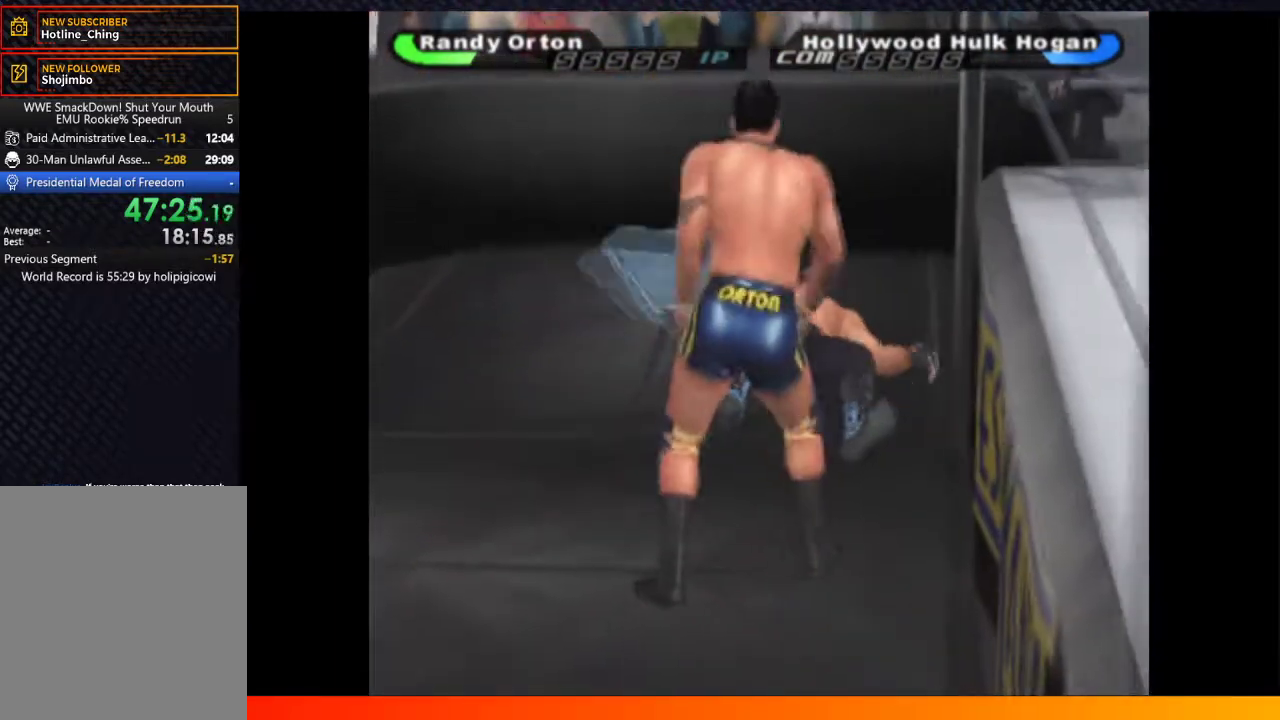
{"buttons": [], "left_stick": "center", "right_stick": "center", "events": [[50, "A", "down"], [50, "DPAD_UP", "up"], [117, "A", "up"], [233, "A", "down"], [317, "A", "up"], [417, "A", "down"], [483, "A", "up"]]}
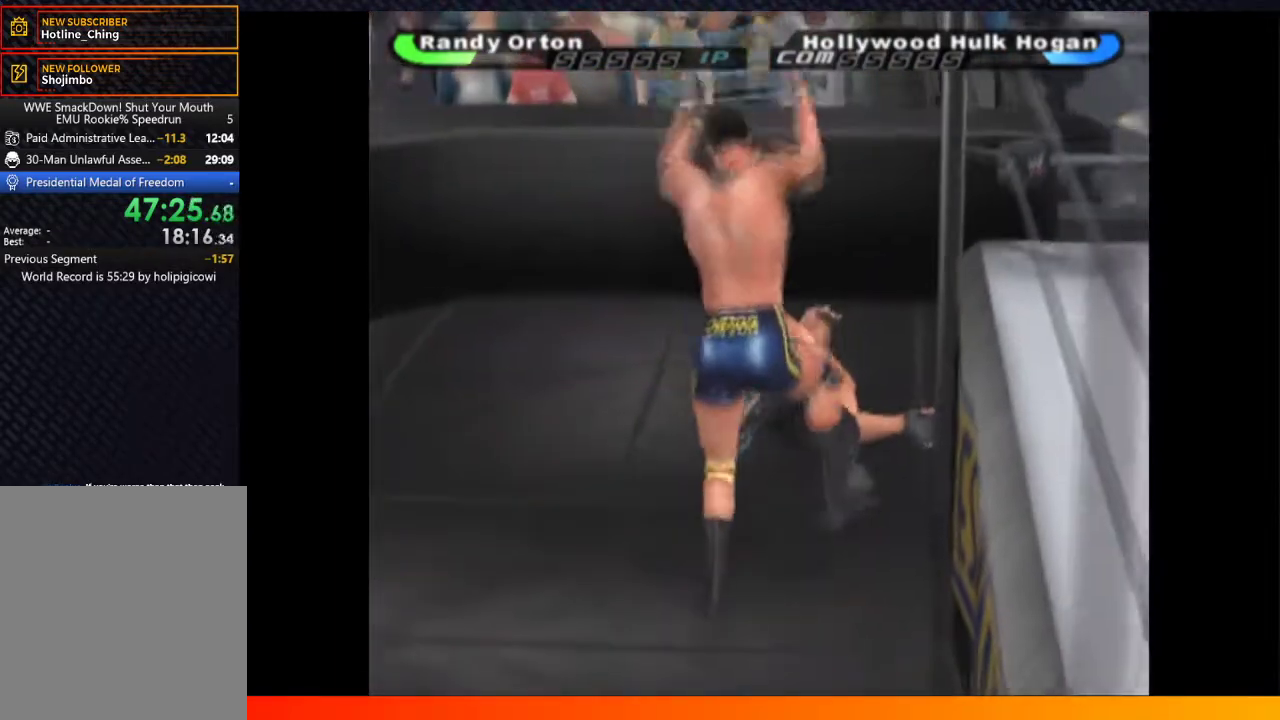
{"buttons": ["DPAD_UP"], "left_stick": "center", "right_stick": "center", "events": [[83, "A", "down"], [167, "A", "up"], [267, "DPAD_UP", "down"]]}
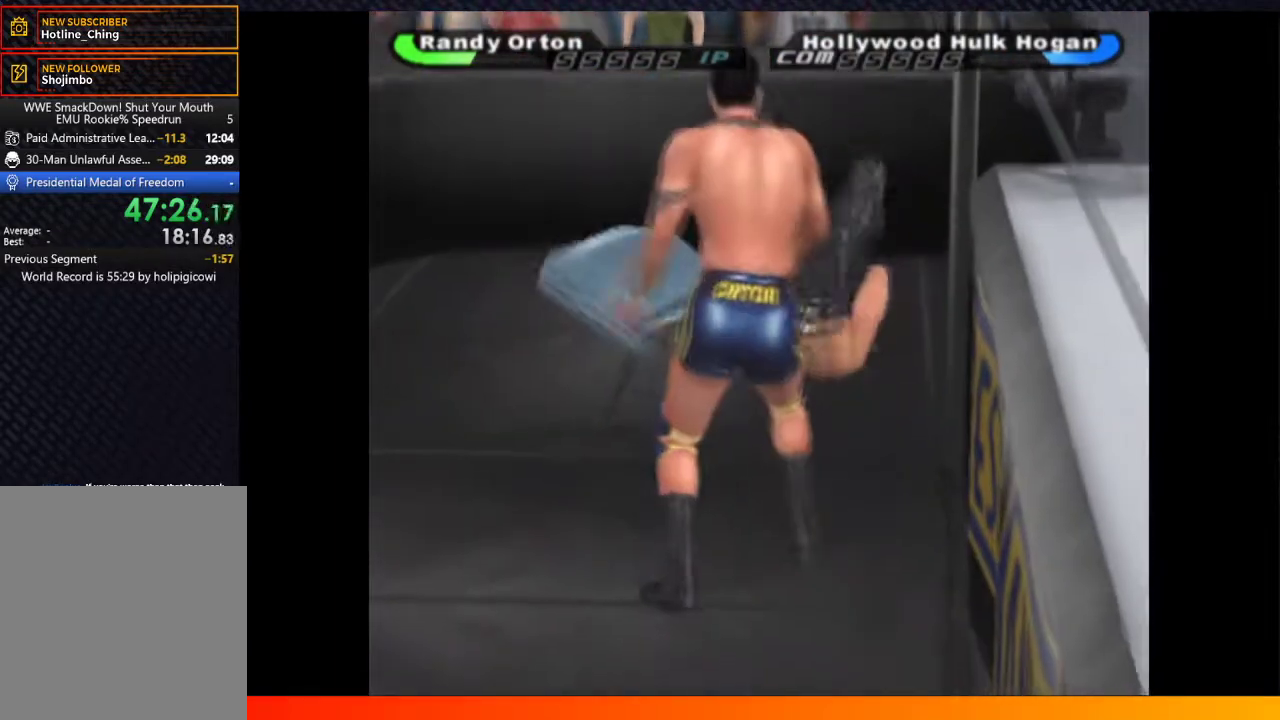
{"buttons": ["DPAD_UP"], "left_stick": "center", "right_stick": "center", "events": []}
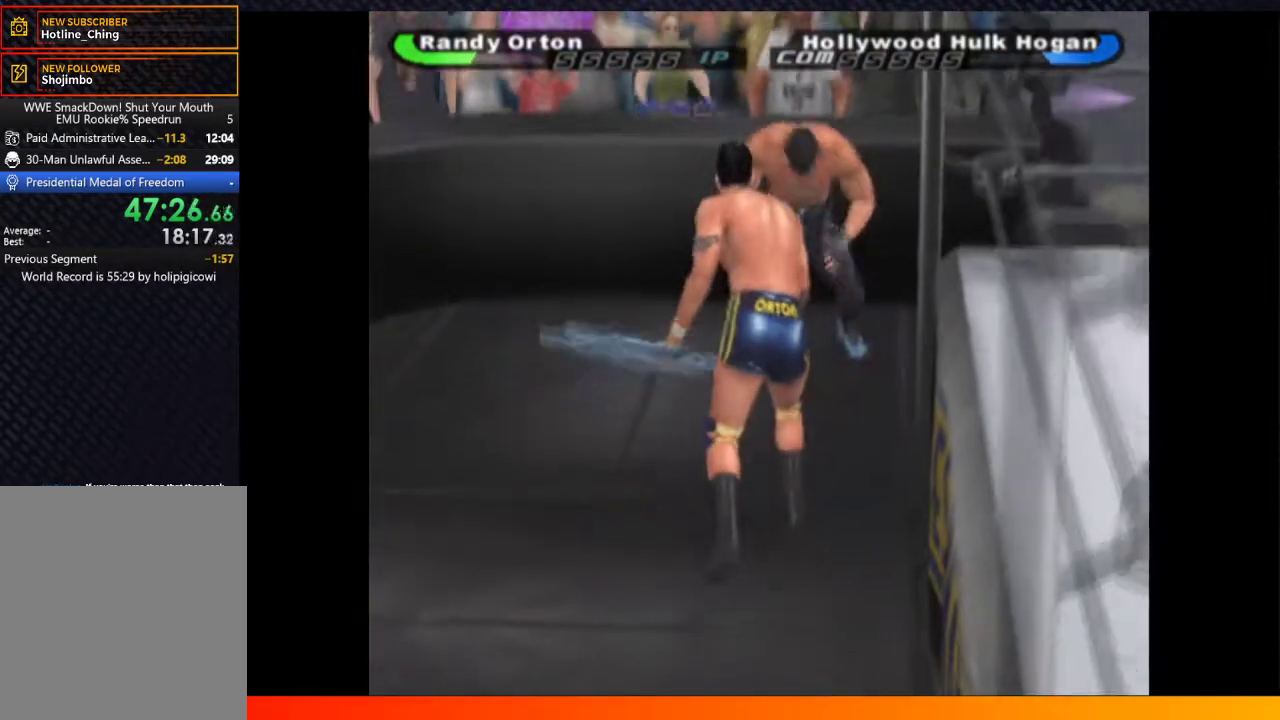
{"buttons": ["DPAD_UP"], "left_stick": "center", "right_stick": "center", "events": [[400, "B", "down"], [500, "B", "up"]]}
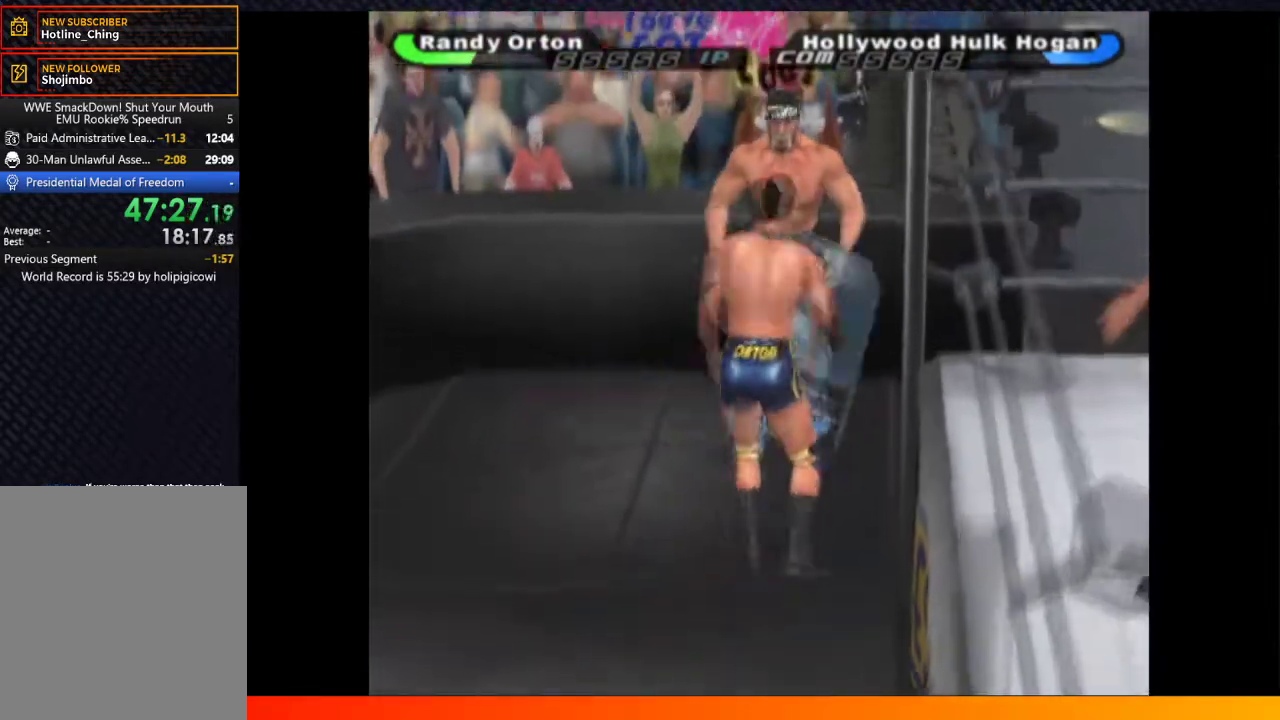
{"buttons": ["B", "DPAD_UP"], "left_stick": "center", "right_stick": "center", "events": [[83, "B", "down"], [183, "B", "up"], [267, "B", "down"], [350, "B", "up"], [450, "B", "down"]]}
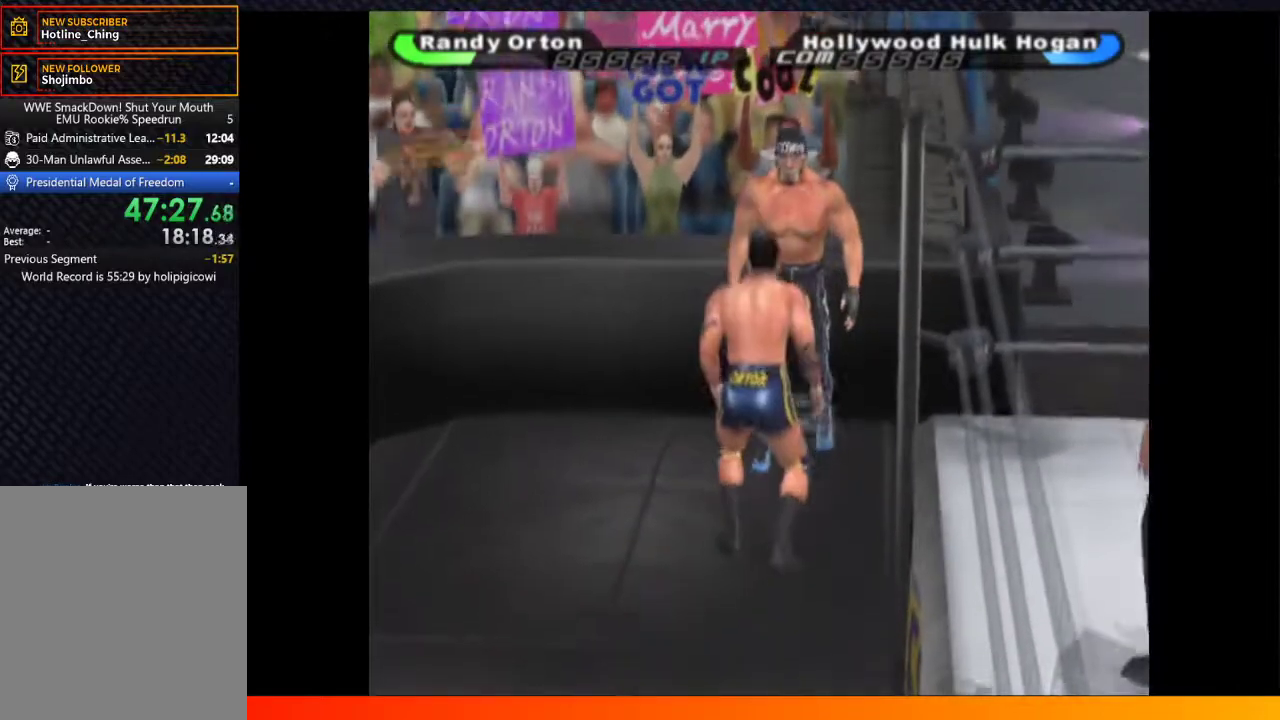
{"buttons": ["DPAD_UP"], "left_stick": "center", "right_stick": "center", "events": [[67, "B", "up"], [183, "B", "down"], [283, "B", "up"], [350, "B", "down"], [450, "B", "up"]]}
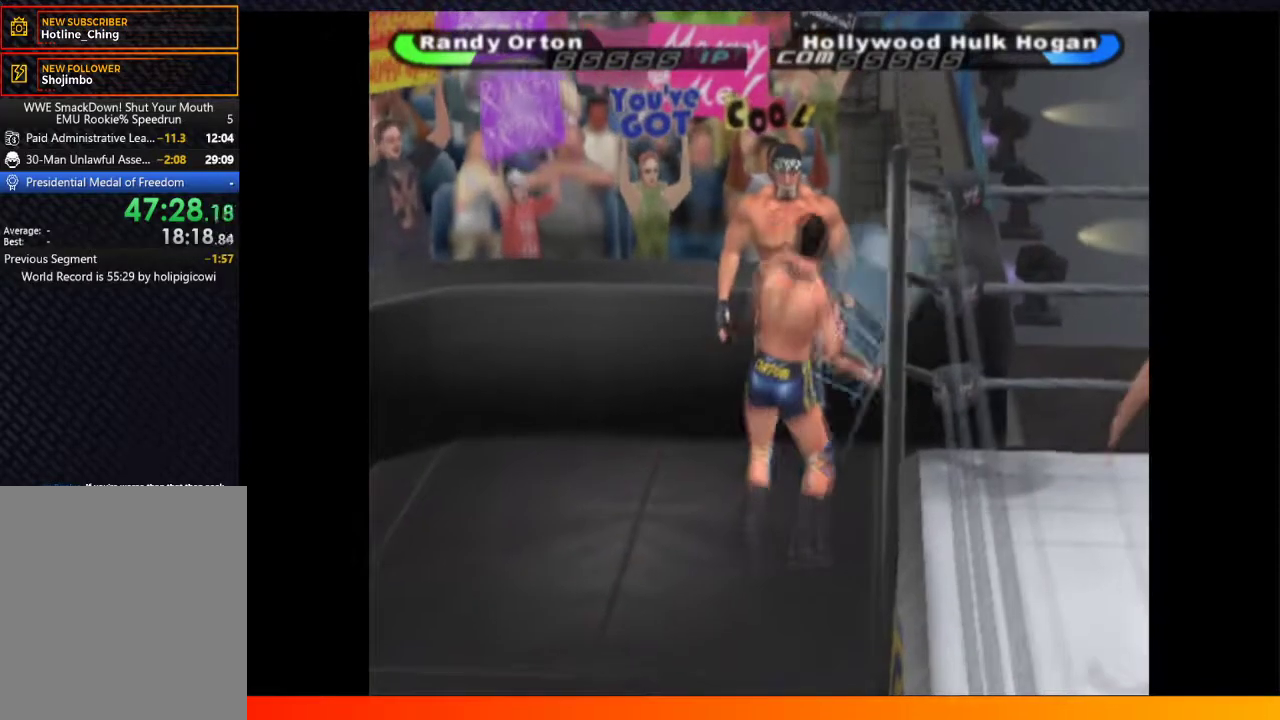
{"buttons": [], "left_stick": "center", "right_stick": "center", "events": [[17, "B", "down"], [133, "B", "up"], [200, "B", "down"], [300, "B", "up"], [400, "B", "down"], [450, "DPAD_UP", "up"], [500, "B", "up"]]}
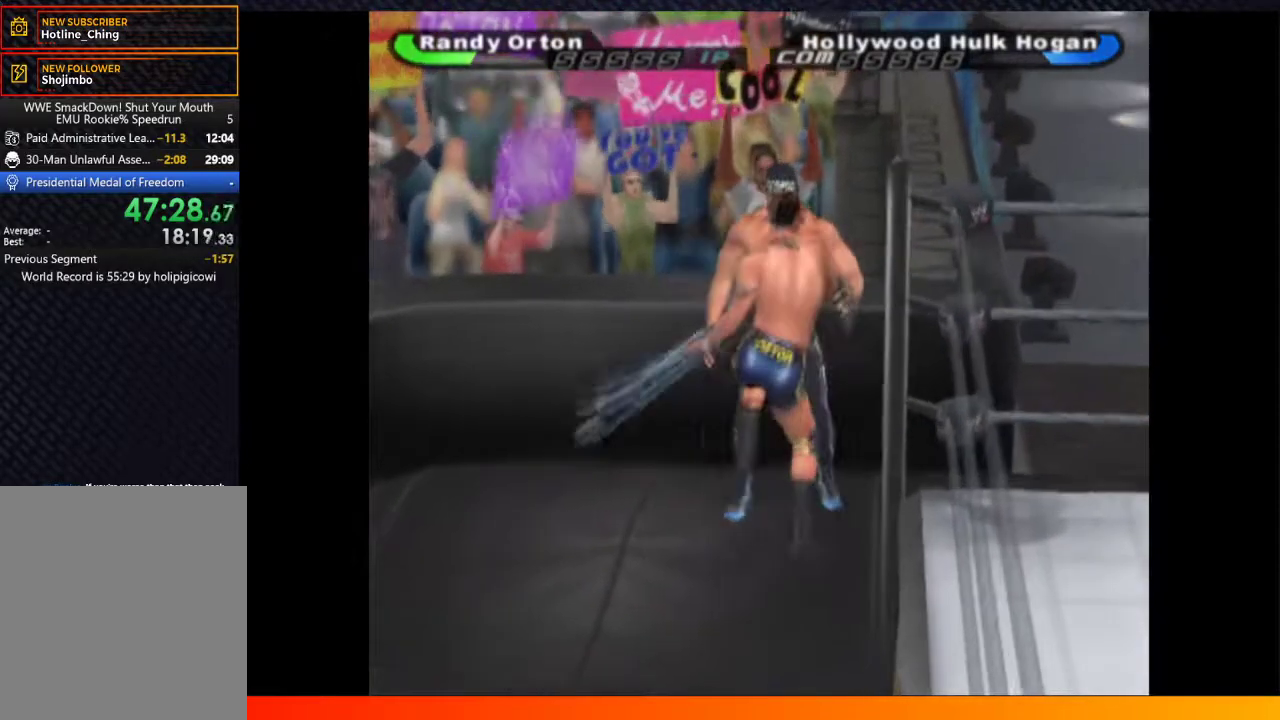
{"buttons": [], "left_stick": "center", "right_stick": "center", "events": [[100, "B", "down"], [167, "DPAD_UP", "down"], [183, "B", "up"], [267, "DPAD_UP", "up"], [350, "B", "down"], [433, "B", "up"]]}
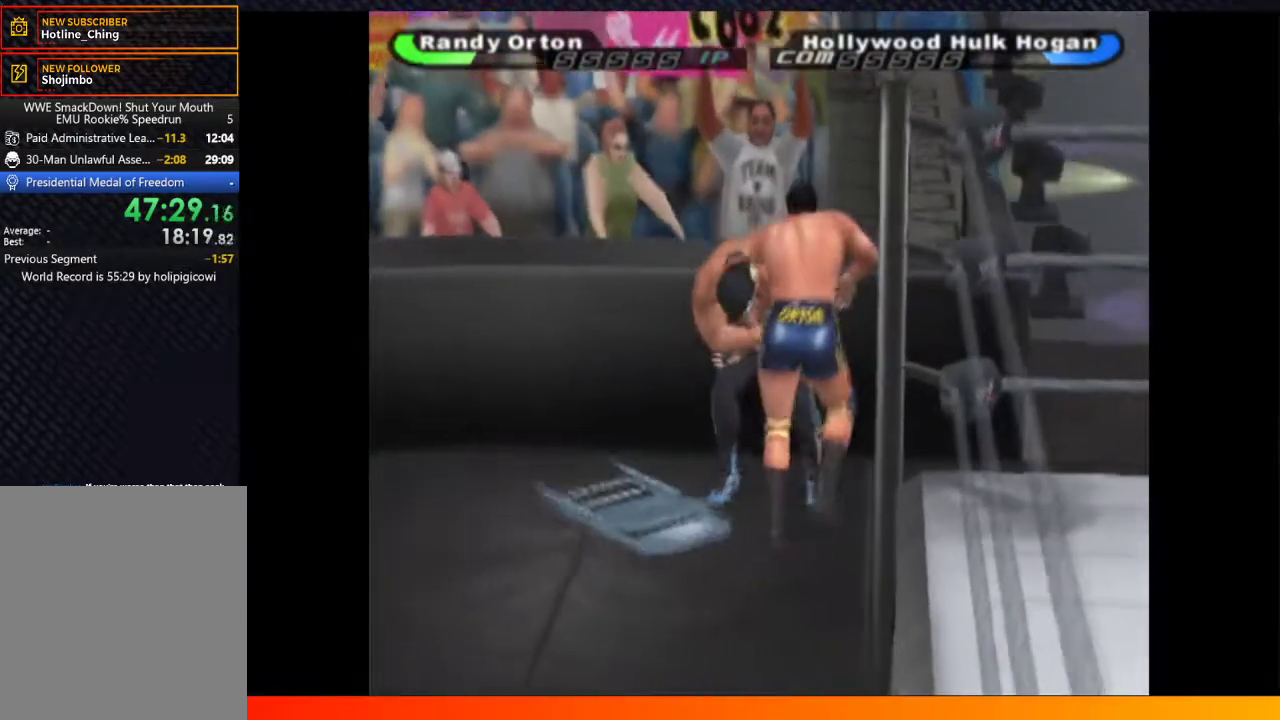
{"buttons": [], "left_stick": "center", "right_stick": "center", "events": []}
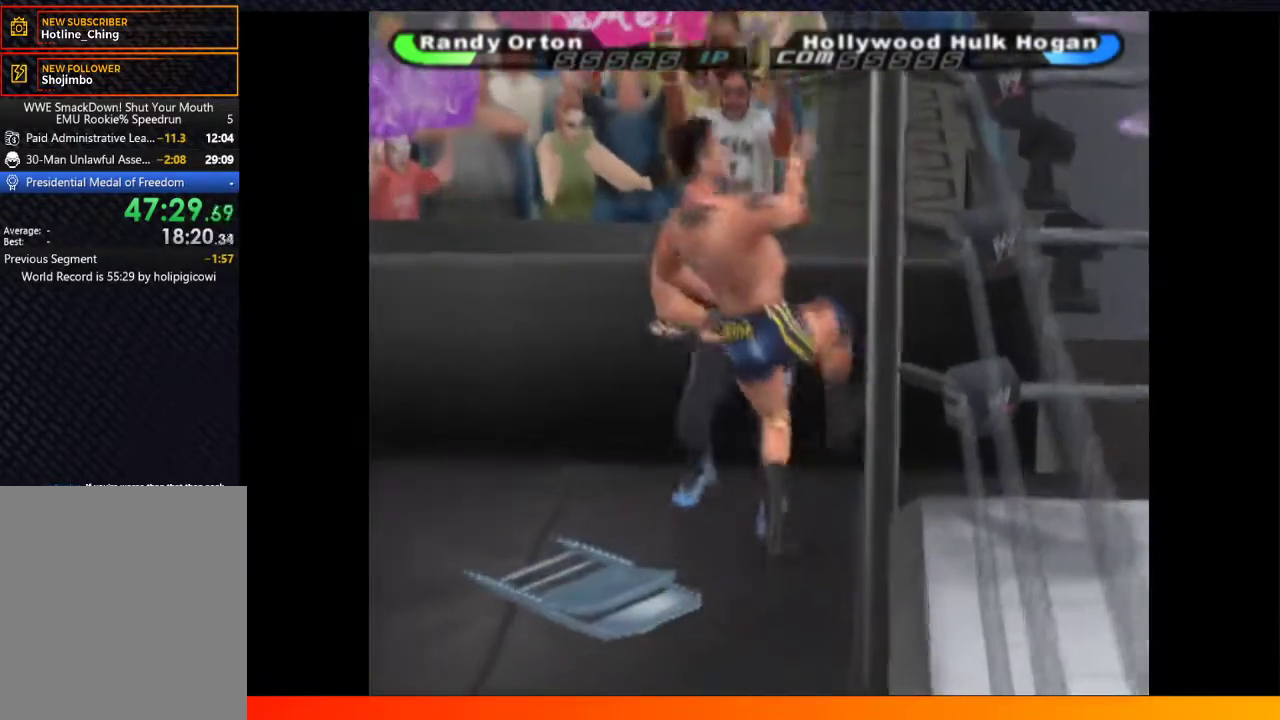
{"buttons": [], "left_stick": "center", "right_stick": "center", "events": []}
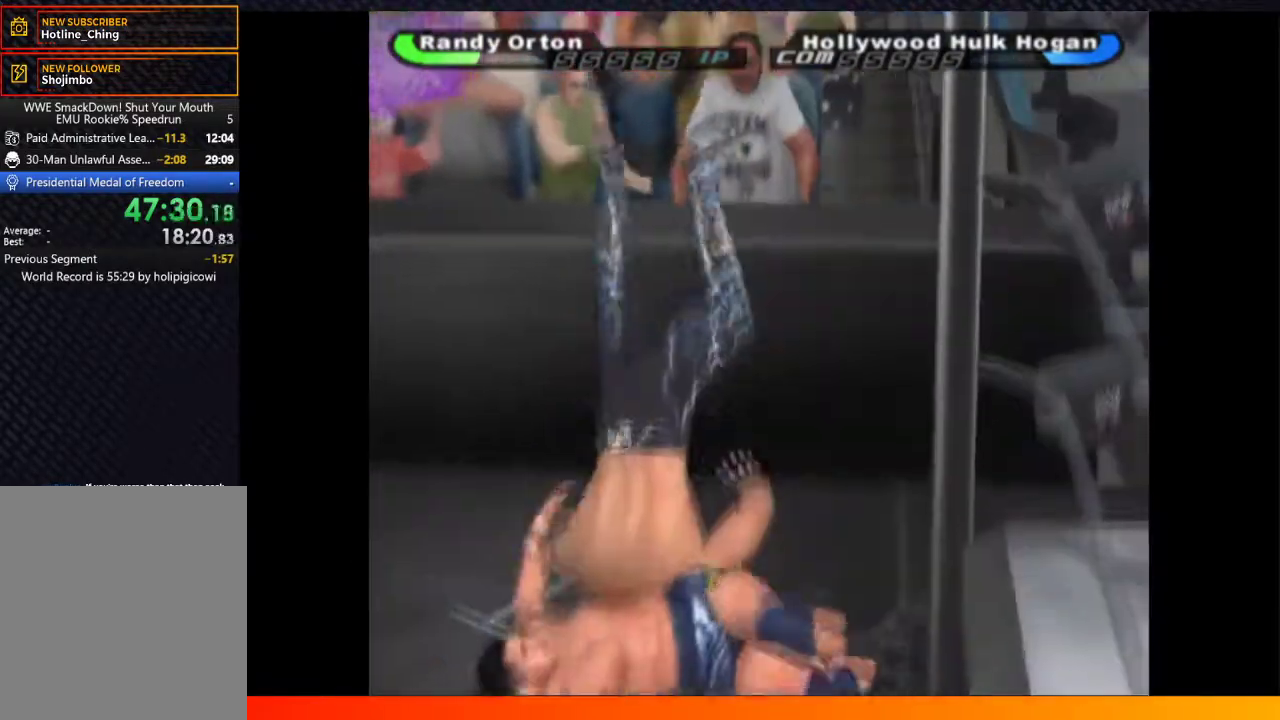
{"buttons": [], "left_stick": "center", "right_stick": "center", "events": []}
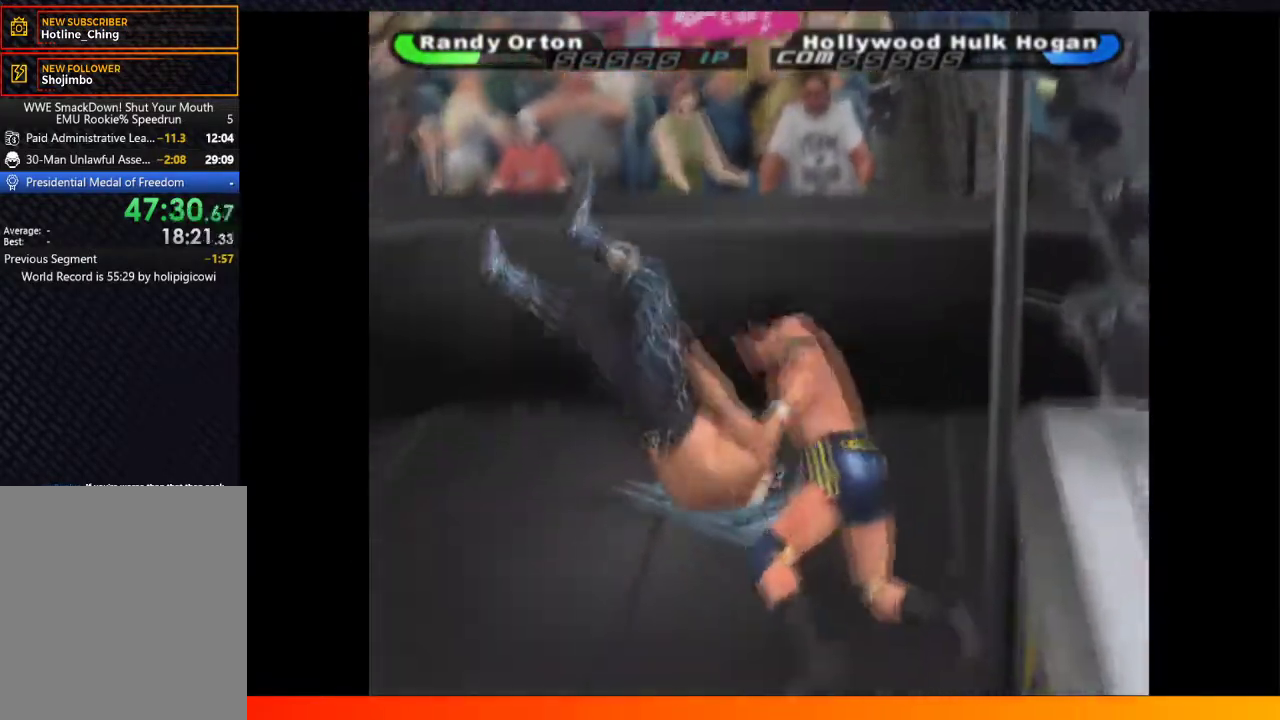
{"buttons": [], "left_stick": "center", "right_stick": "center", "events": [[217, "DPAD_UP", "down"], [400, "DPAD_UP", "up"]]}
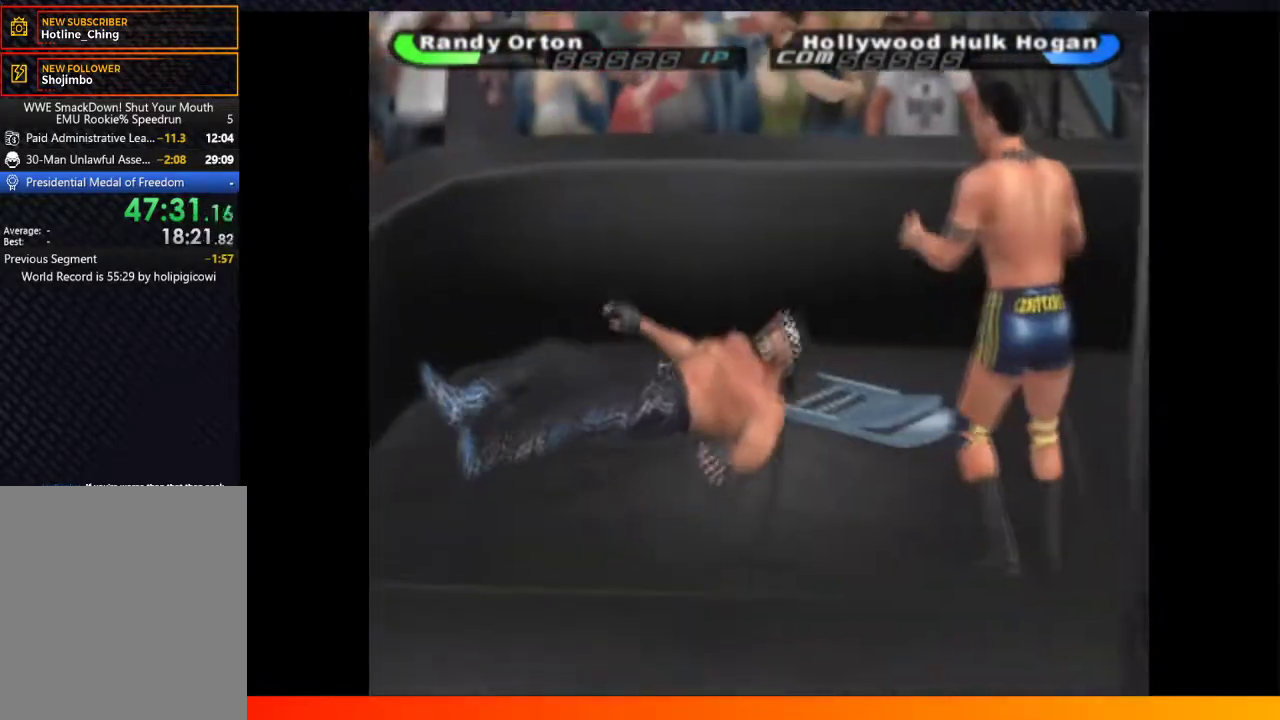
{"buttons": ["DPAD_UP"], "left_stick": "center", "right_stick": "center", "events": [[83, "R1", "down"], [200, "R1", "up"], [367, "DPAD_UP", "down"]]}
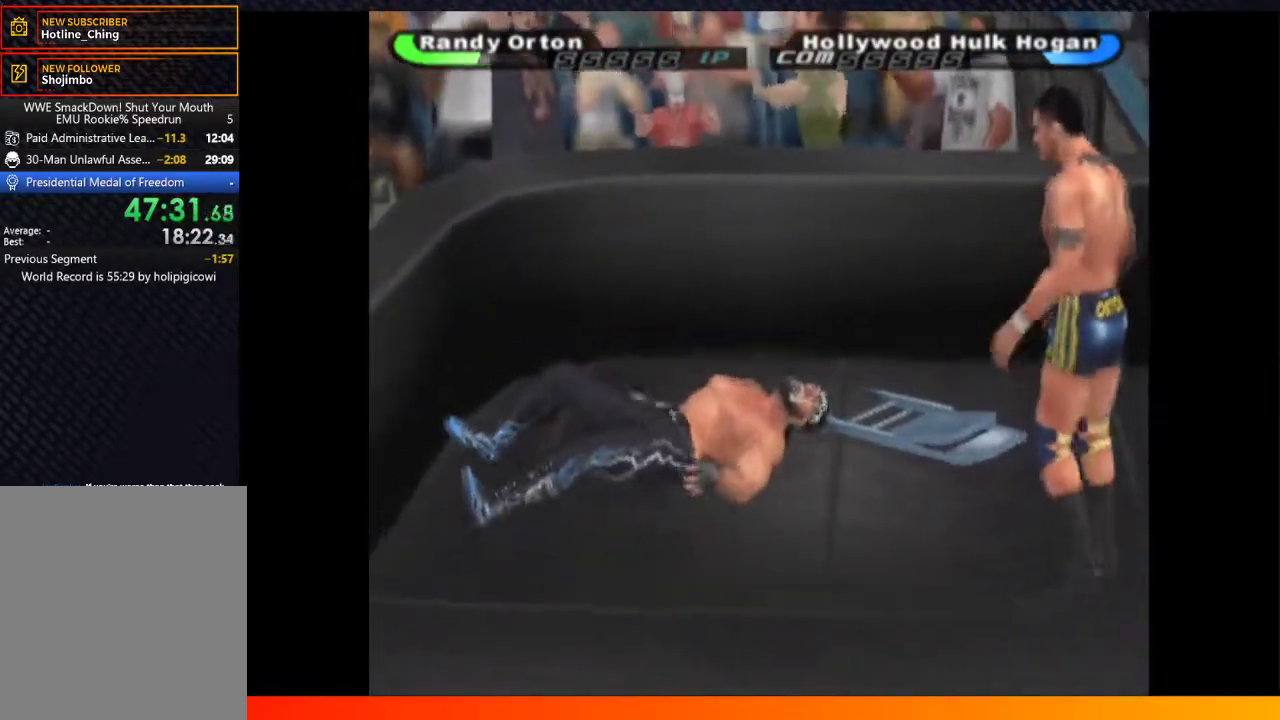
{"buttons": [], "left_stick": "center", "right_stick": "center", "events": [[250, "DPAD_UP", "up"], [267, "R1", "down"], [367, "R1", "up"]]}
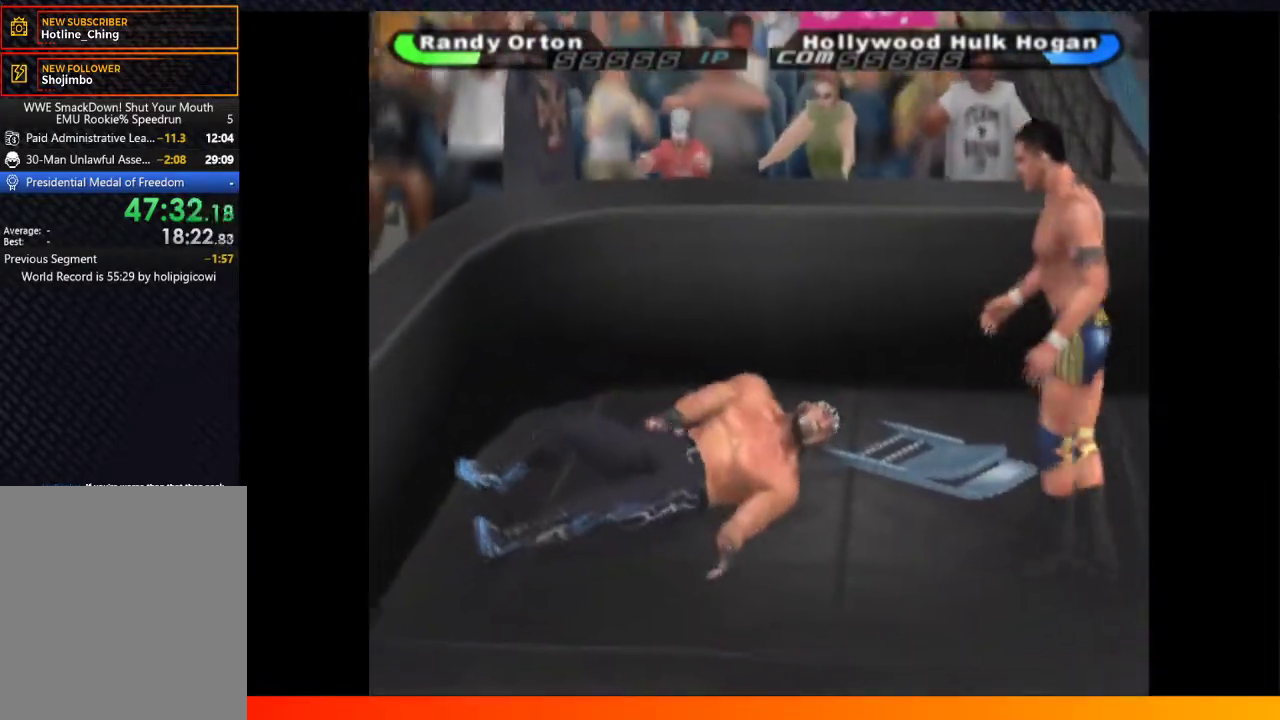
{"buttons": [], "left_stick": "center", "right_stick": "center", "events": [[117, "DPAD_LEFT", "down"], [183, "R1", "down"], [200, "DPAD_LEFT", "up"], [317, "R1", "up"]]}
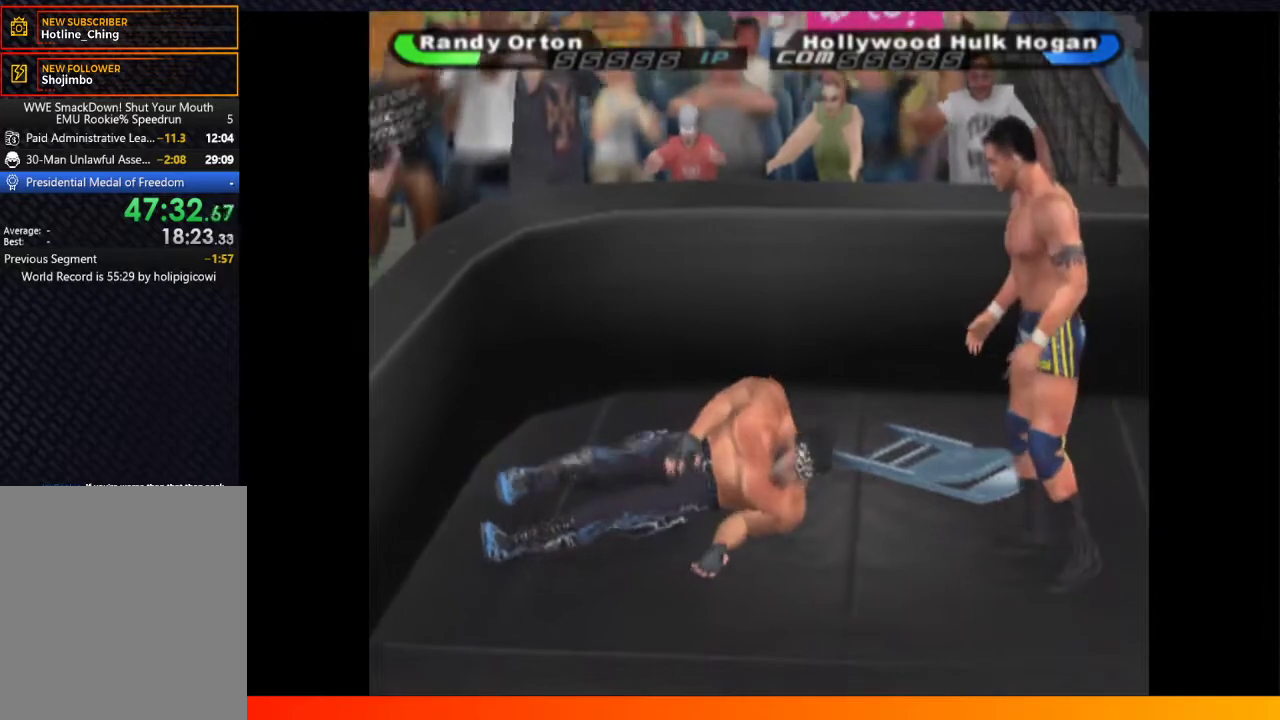
{"buttons": [], "left_stick": "center", "right_stick": "center", "events": [[50, "DPAD_UP", "down"], [183, "DPAD_UP", "up"], [233, "R1", "down"], [400, "R1", "up"]]}
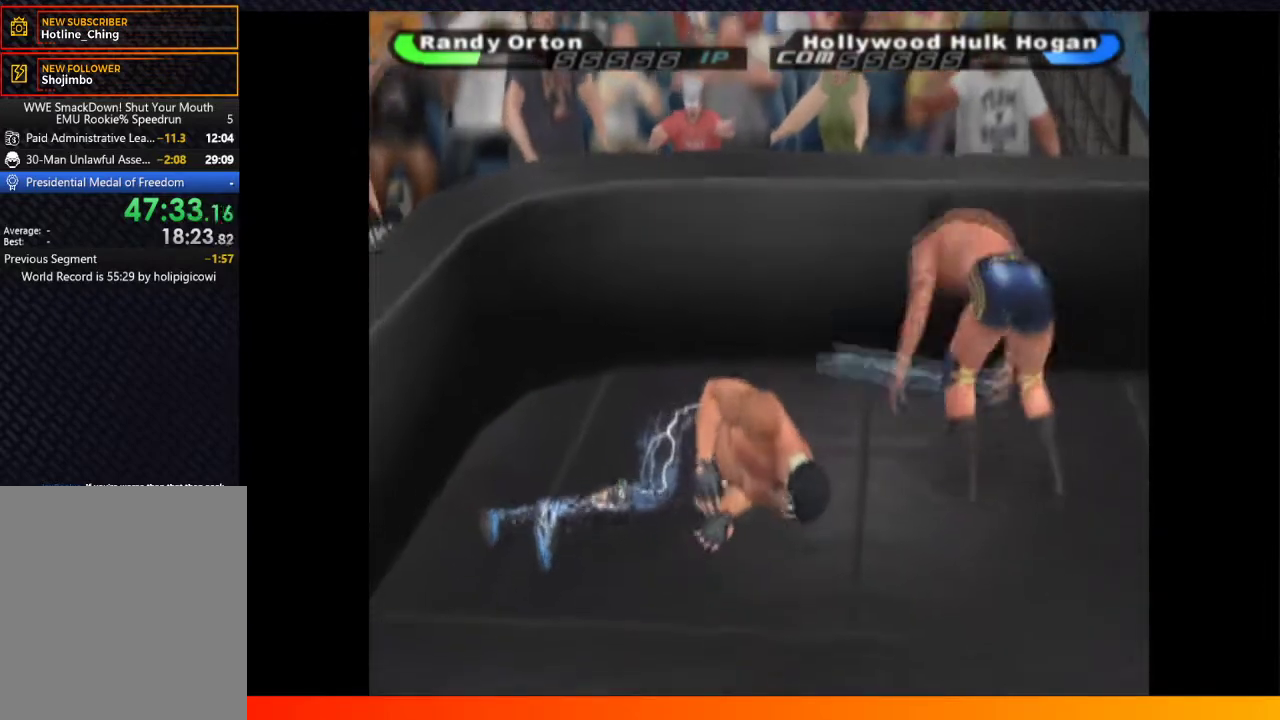
{"buttons": ["A"], "left_stick": "center", "right_stick": "center", "events": [[150, "DPAD_LEFT", "down"], [317, "DPAD_DOWN", "down"], [433, "A", "down"], [433, "DPAD_DOWN", "up"], [450, "DPAD_LEFT", "up"]]}
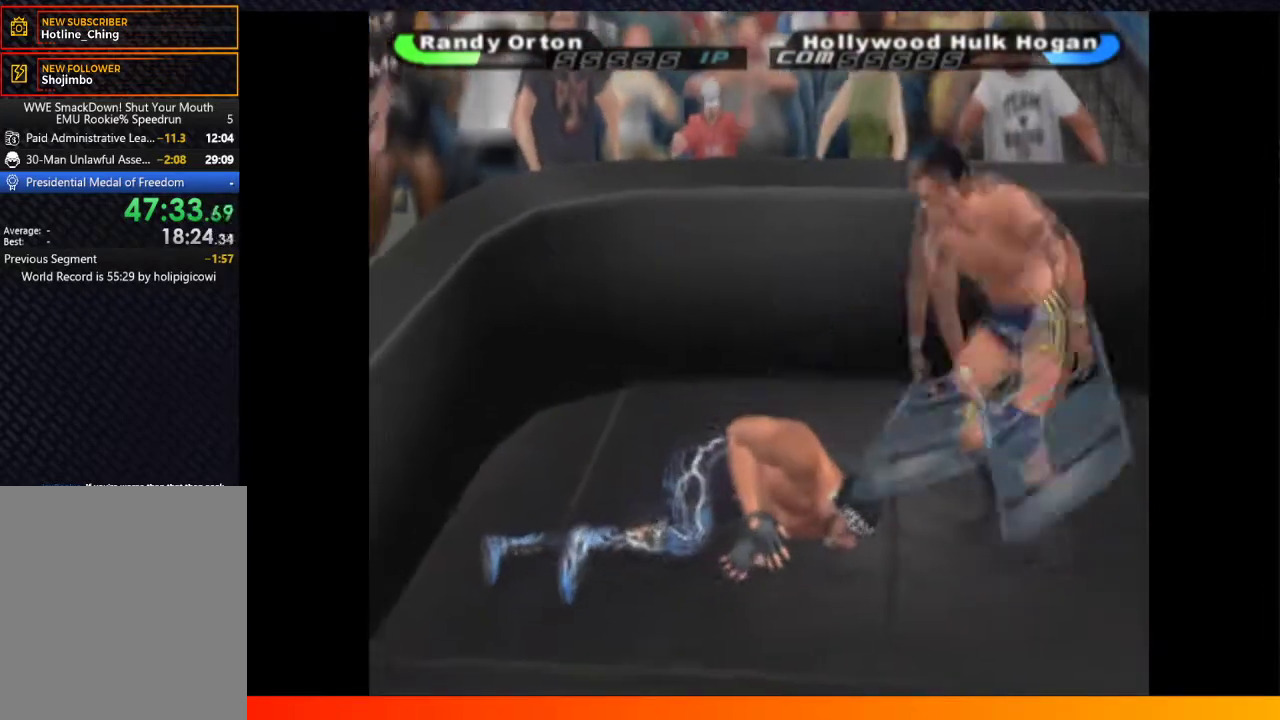
{"buttons": ["A"], "left_stick": "center", "right_stick": "center", "events": [[33, "A", "up"], [100, "A", "down"], [200, "A", "up"], [283, "A", "down"], [383, "A", "up"], [500, "A", "down"]]}
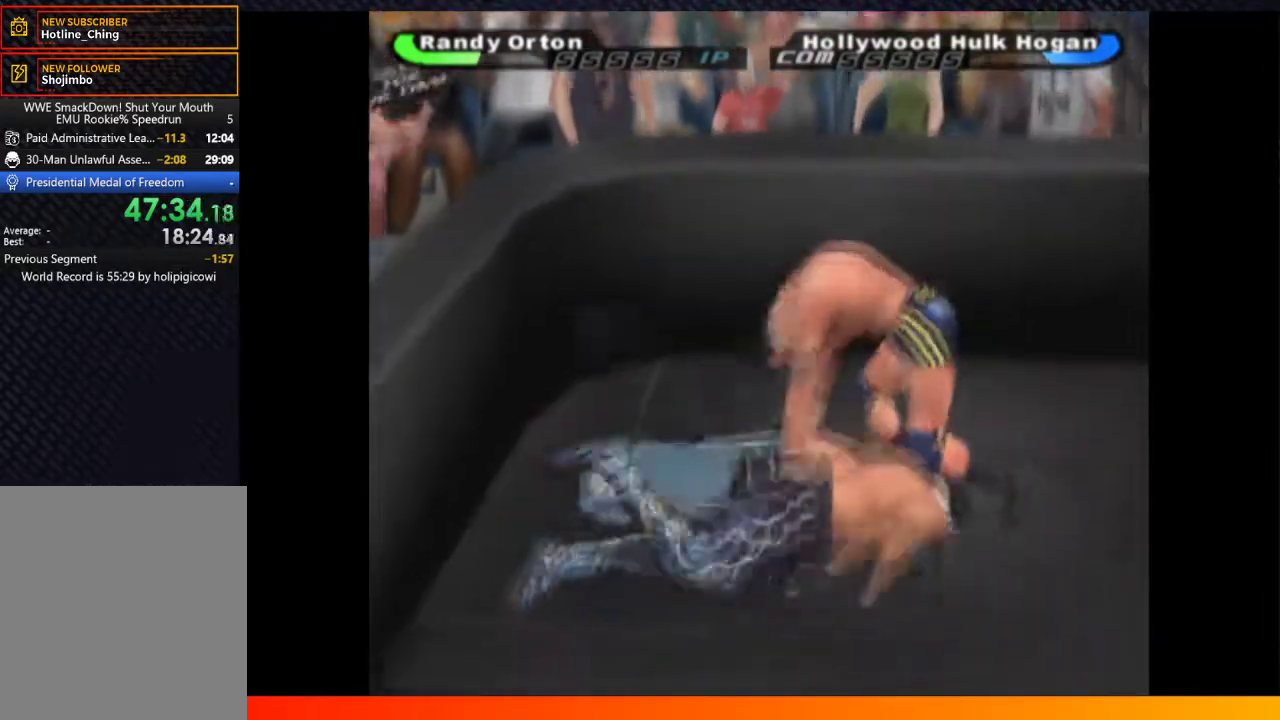
{"buttons": ["DPAD_DOWN"], "left_stick": "center", "right_stick": "center", "events": [[83, "A", "up"], [100, "DPAD_DOWN", "down"]]}
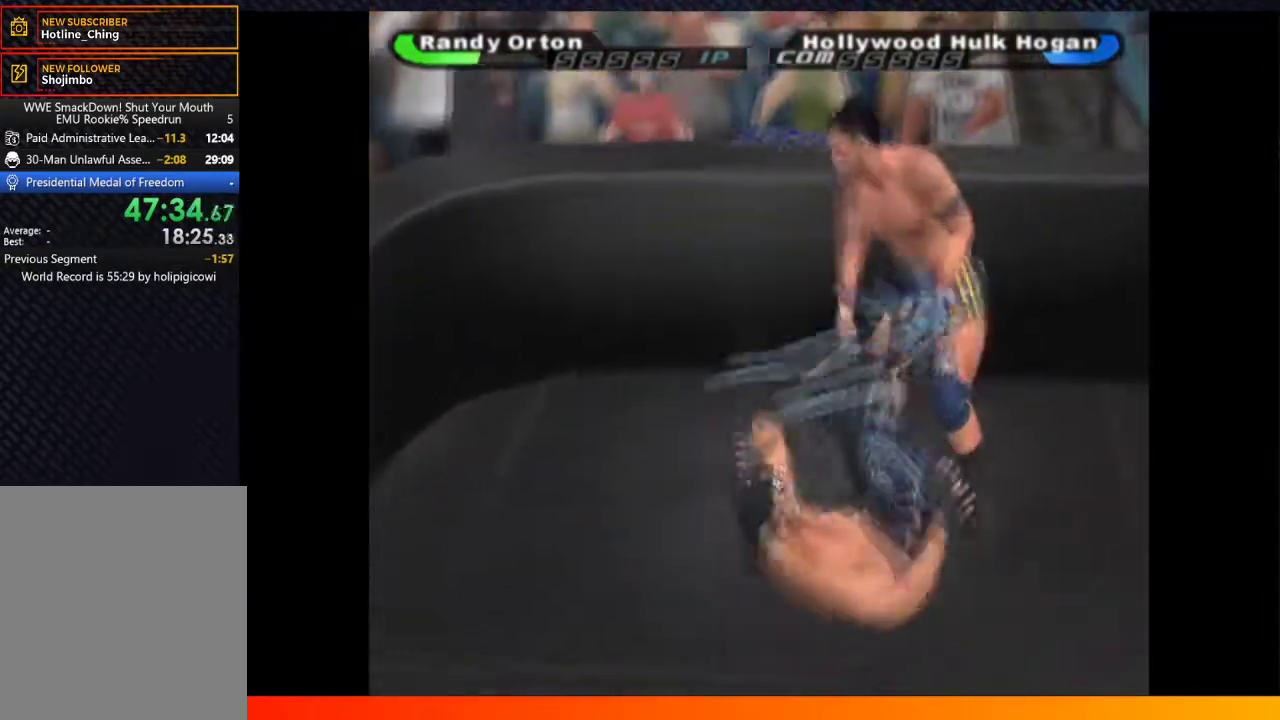
{"buttons": ["DPAD_DOWN"], "left_stick": "center", "right_stick": "center", "events": [[233, "B", "down"], [333, "B", "up"], [400, "B", "down"], [483, "B", "up"]]}
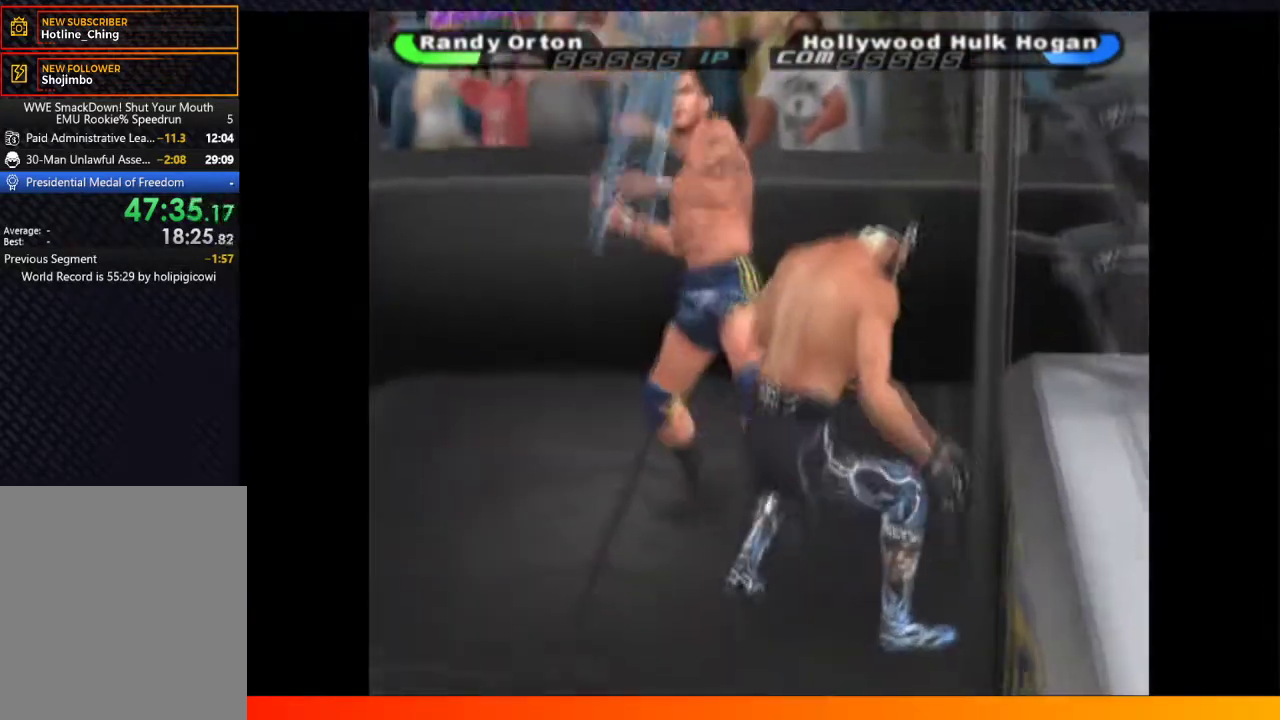
{"buttons": ["B"], "left_stick": "center", "right_stick": "center", "events": [[17, "DPAD_DOWN", "up"], [50, "B", "down"], [167, "B", "up"], [250, "B", "down"], [367, "B", "up"], [500, "B", "down"]]}
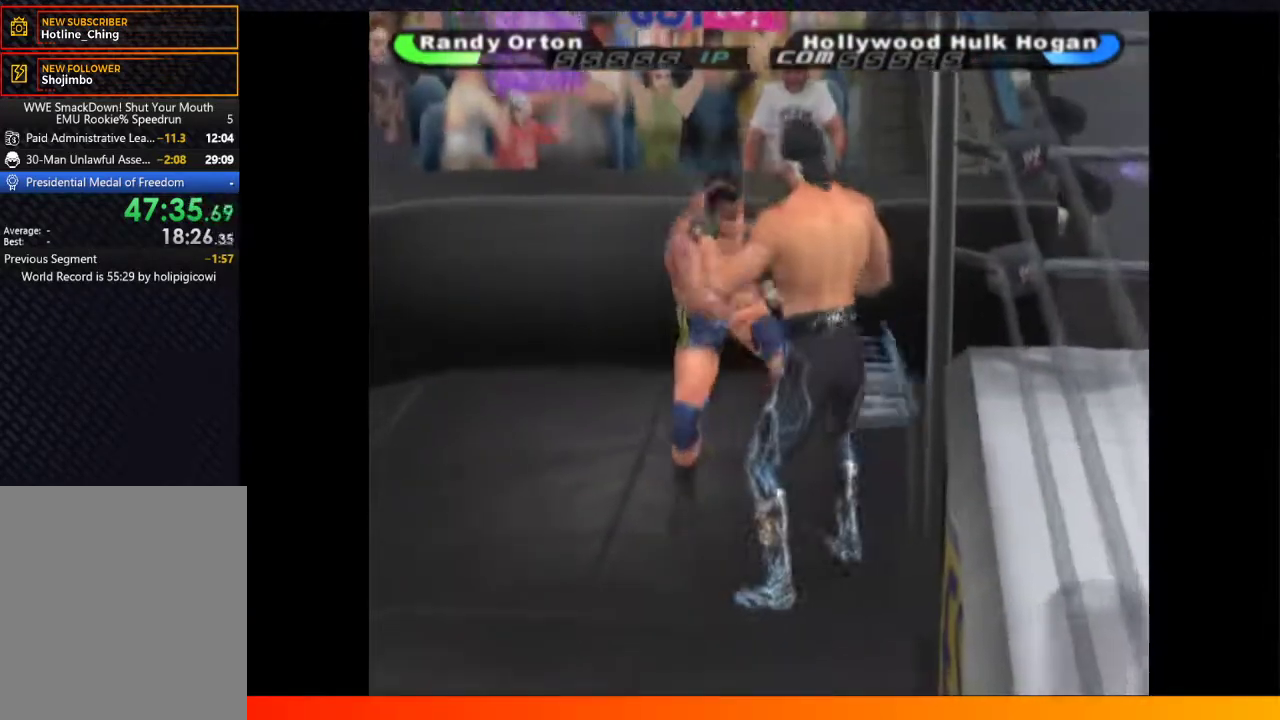
{"buttons": [], "left_stick": "center", "right_stick": "center", "events": [[83, "B", "up"]]}
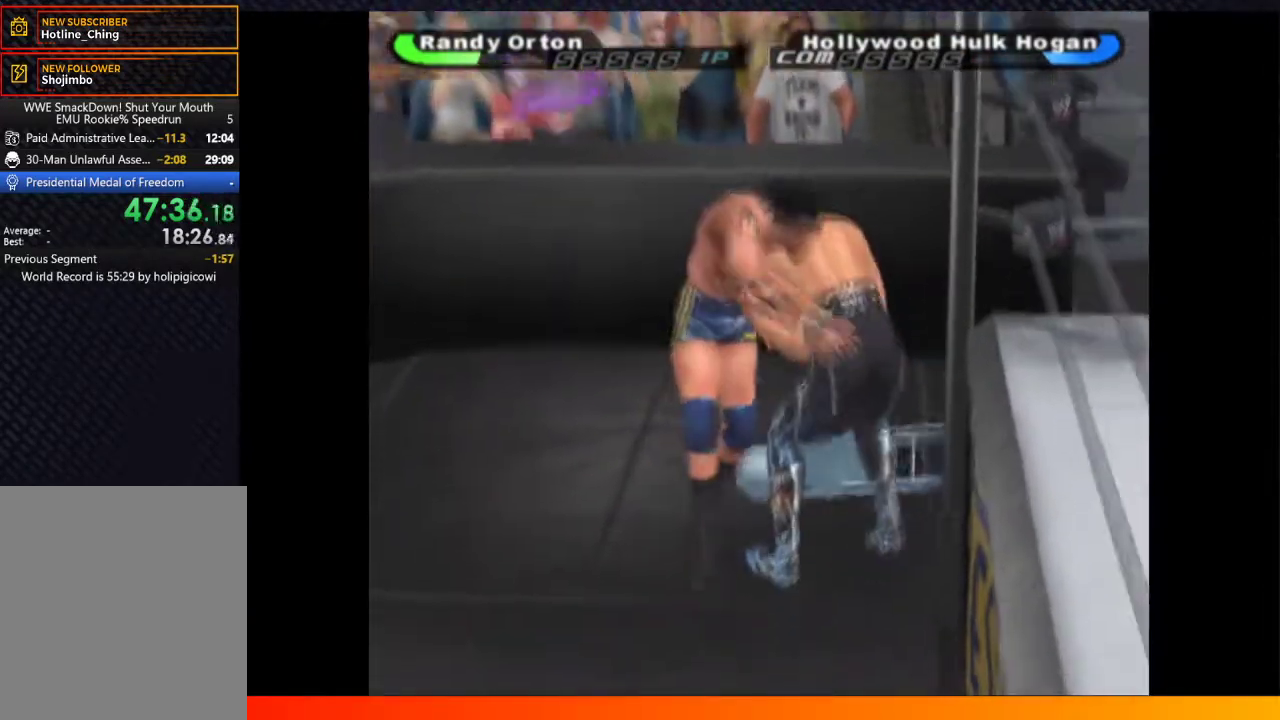
{"buttons": [], "left_stick": "center", "right_stick": "center", "events": []}
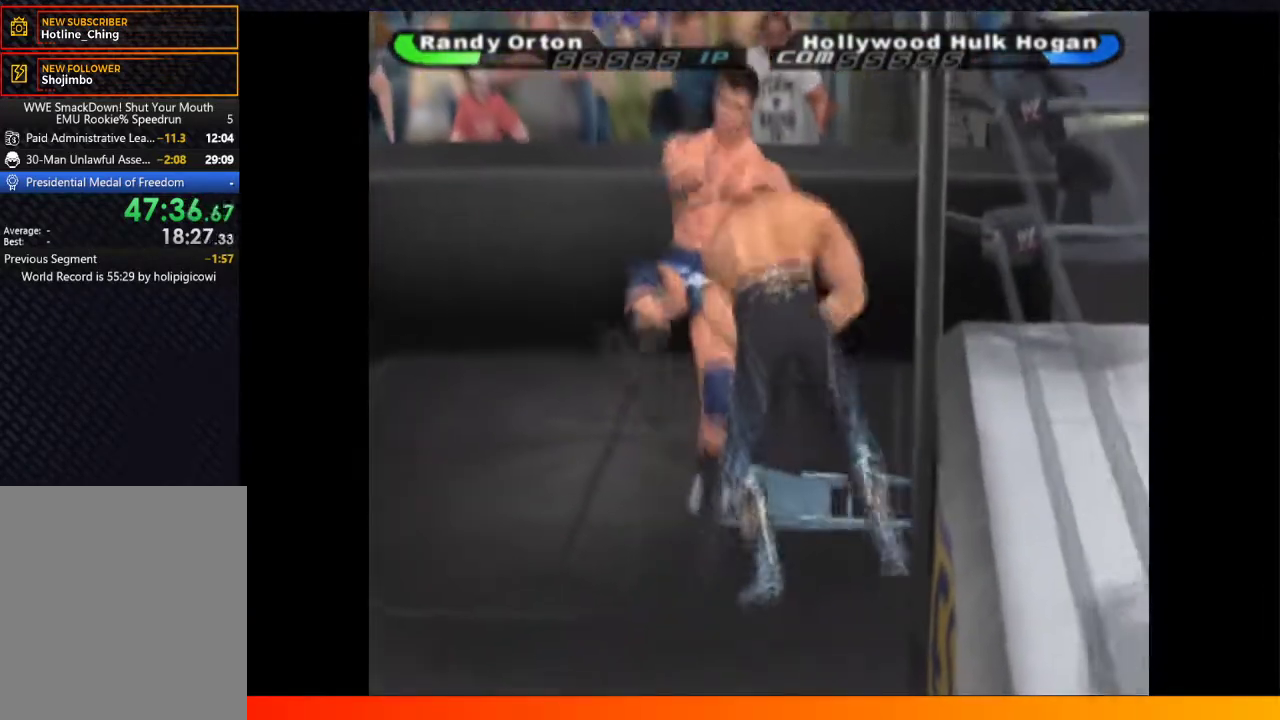
{"buttons": [], "left_stick": "center", "right_stick": "center", "events": []}
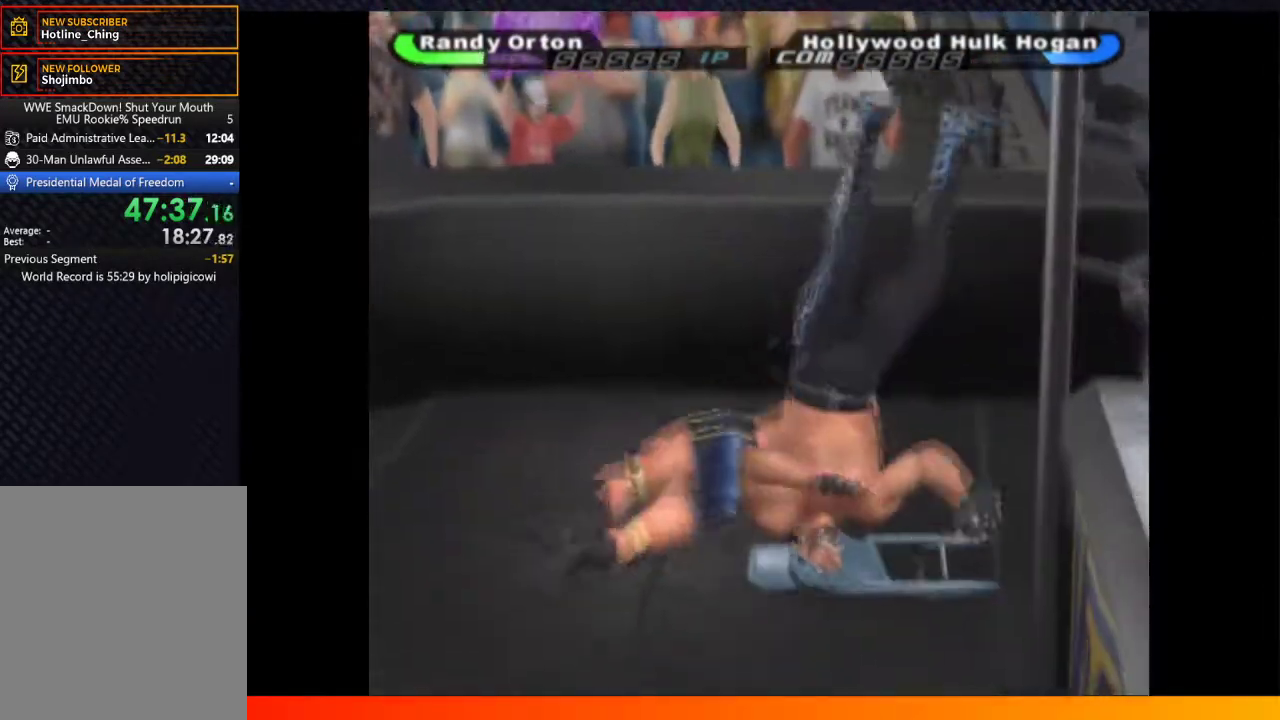
{"buttons": [], "left_stick": "center", "right_stick": "center", "events": []}
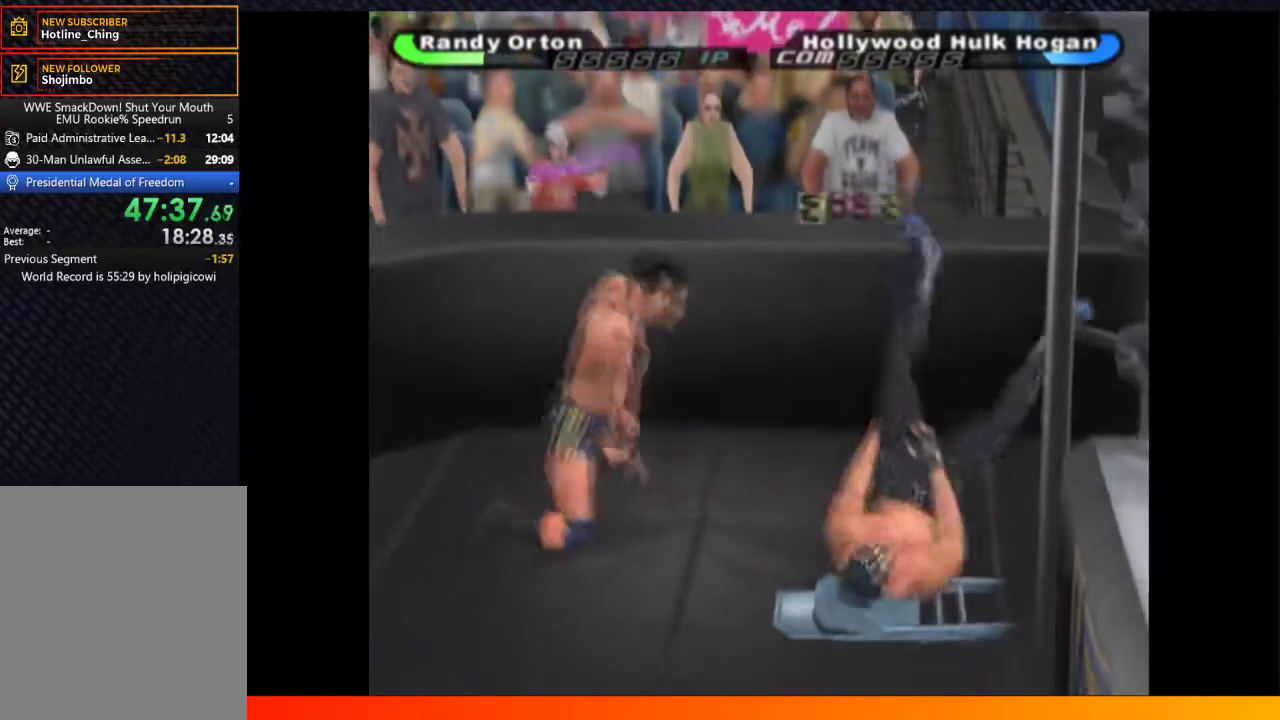
{"buttons": ["DPAD_DOWN", "DPAD_RIGHT"], "left_stick": "center", "right_stick": "center", "events": [[33, "DPAD_DOWN", "down"], [217, "DPAD_RIGHT", "down"]]}